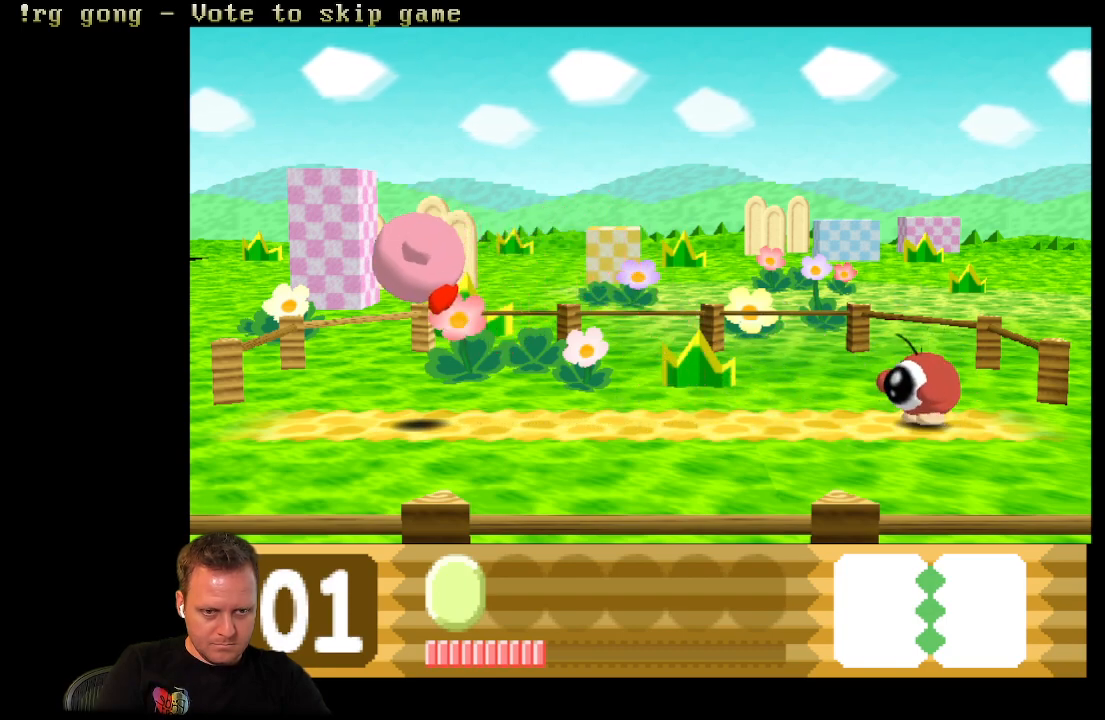
Gameplay with a controller (Xbox layout); each line is a JSON object with the inputs held at the frame after it. "events" lists button and stick changes between this image and that frame as [ms after this image, input, new state], when the widget could be followed in between.
{"buttons": ["B", "DPAD_RIGHT"], "left_stick": "center", "right_stick": "center", "events": [[400, "DPAD_LEFT", "up"], [417, "B", "down"], [417, "DPAD_UP", "down"], [433, "DPAD_RIGHT", "down"], [433, "DPAD_UP", "up"]]}
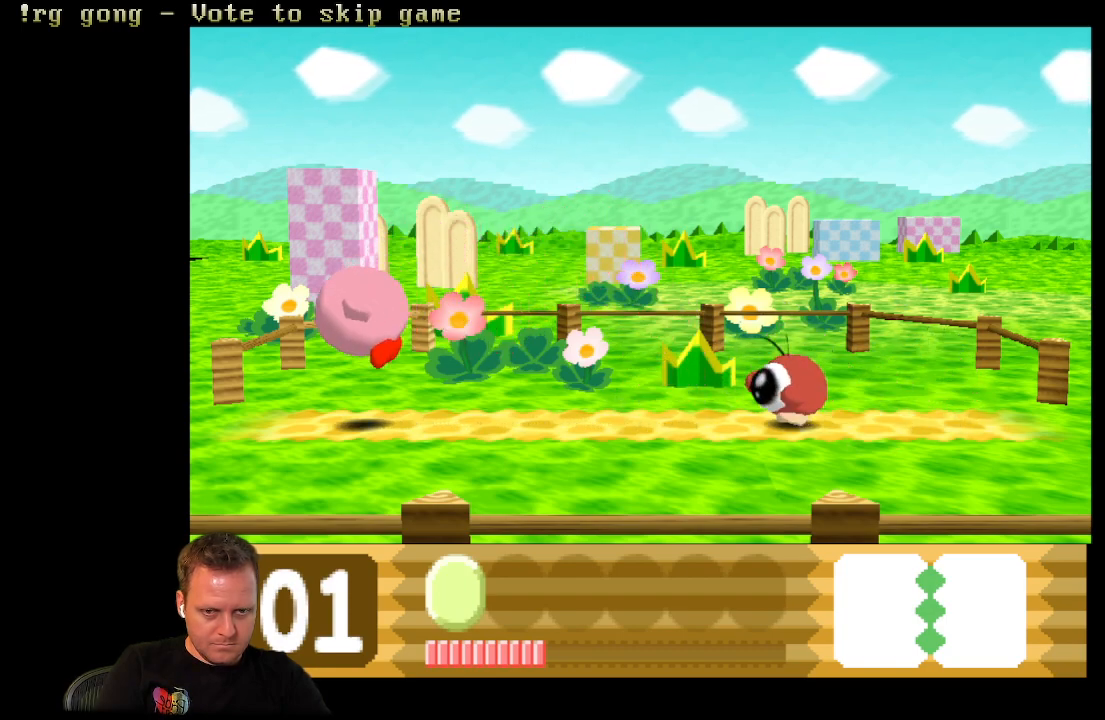
{"buttons": ["DPAD_RIGHT"], "left_stick": "center", "right_stick": "center", "events": [[83, "B", "up"], [200, "B", "down"], [417, "B", "up"]]}
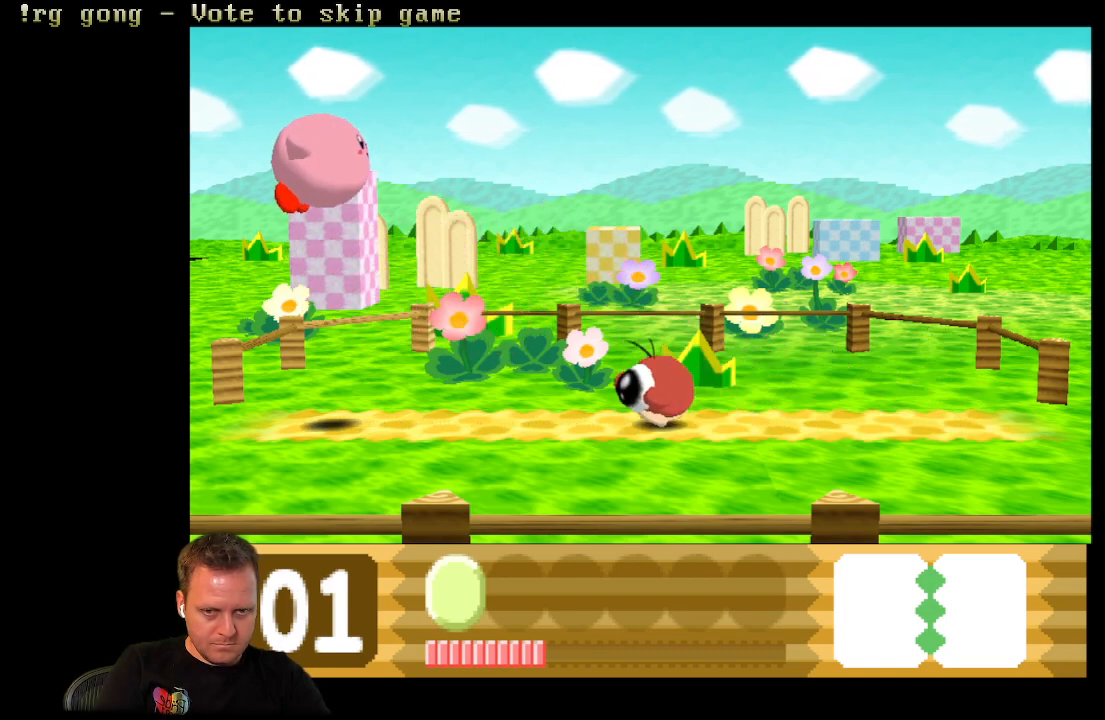
{"buttons": ["DPAD_RIGHT"], "left_stick": "center", "right_stick": "center", "events": [[50, "B", "down"], [150, "B", "up"]]}
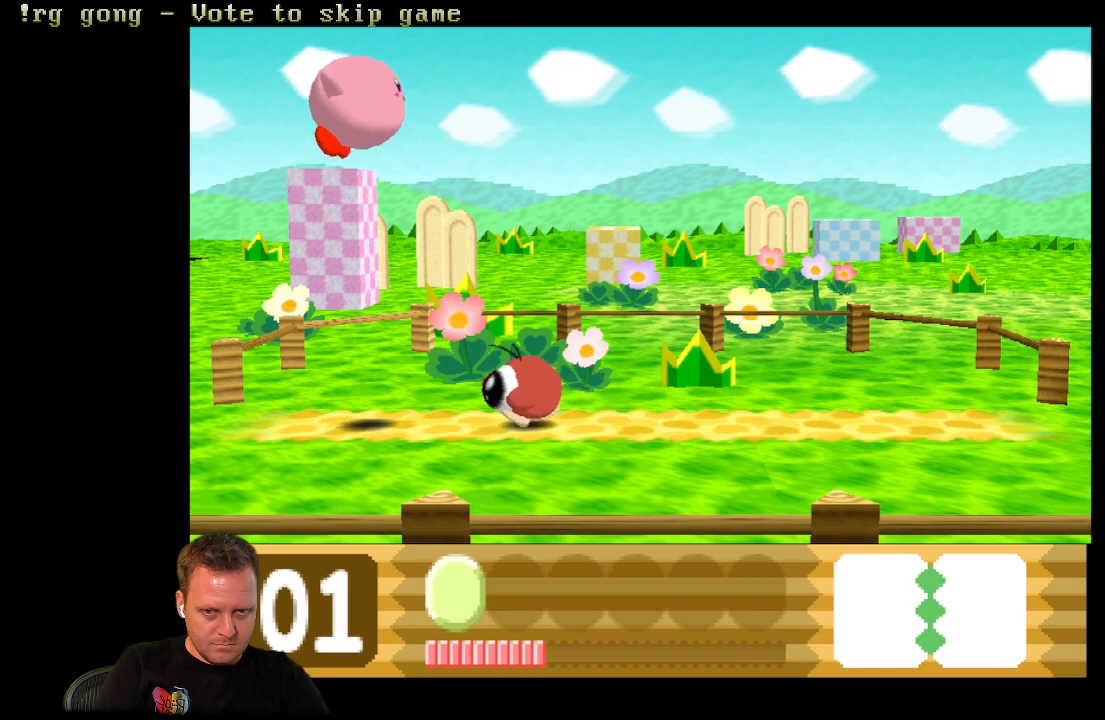
{"buttons": ["DPAD_RIGHT"], "left_stick": "center", "right_stick": "center", "events": []}
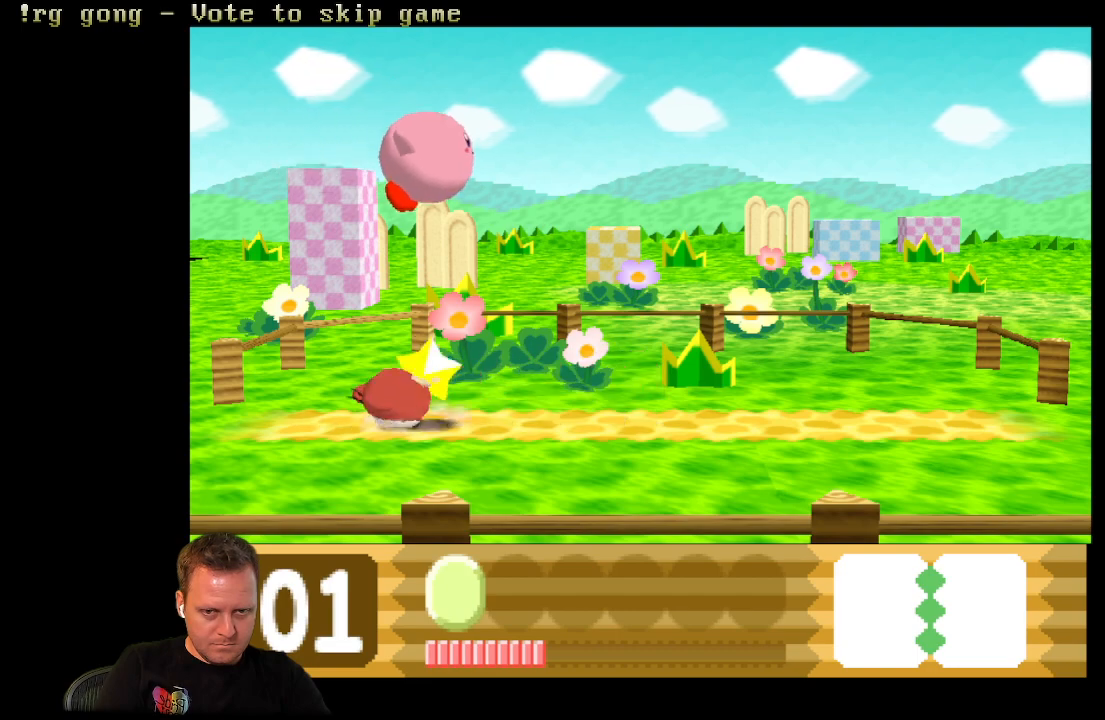
{"buttons": ["DPAD_RIGHT"], "left_stick": "center", "right_stick": "center", "events": [[117, "B", "down"], [217, "B", "up"]]}
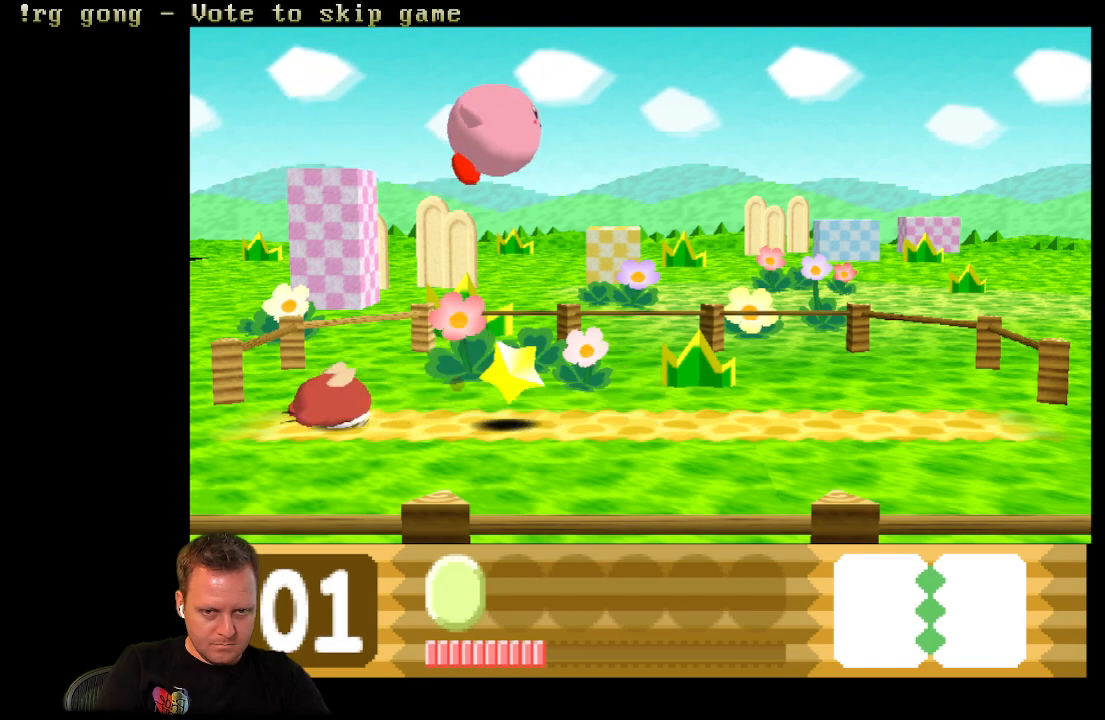
{"buttons": ["DPAD_RIGHT"], "left_stick": "center", "right_stick": "center", "events": [[233, "DPAD_DOWN", "down"], [233, "DPAD_RIGHT", "up"], [300, "DPAD_RIGHT", "down"], [417, "DPAD_DOWN", "up"]]}
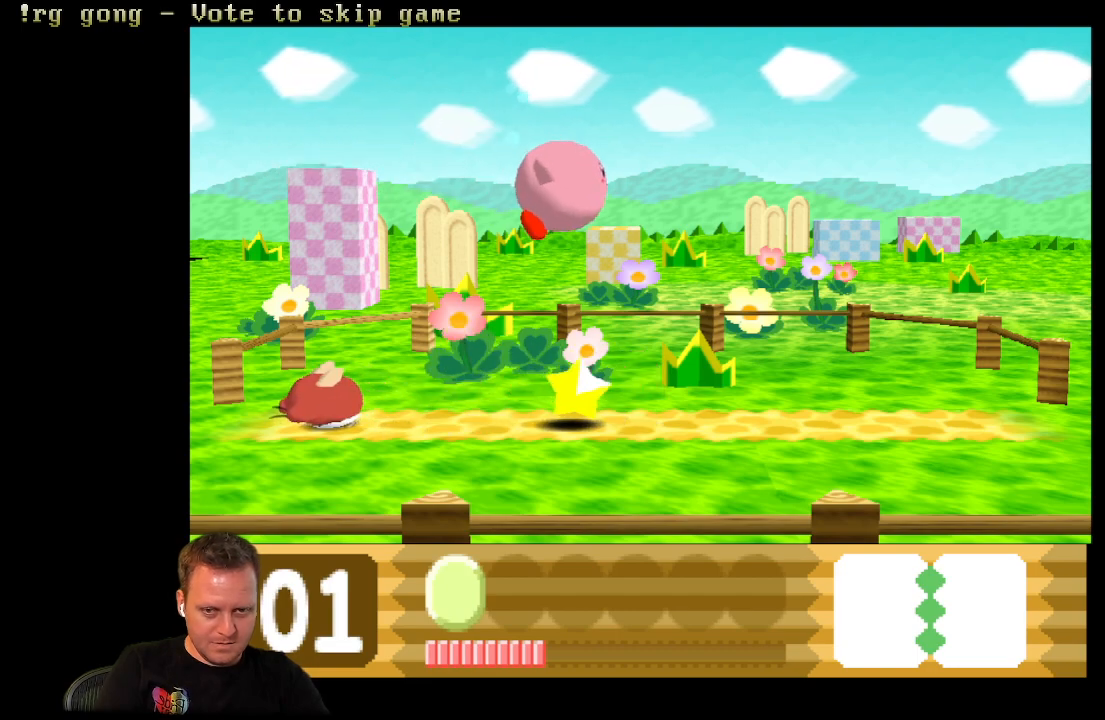
{"buttons": ["DPAD_RIGHT"], "left_stick": "center", "right_stick": "center", "events": []}
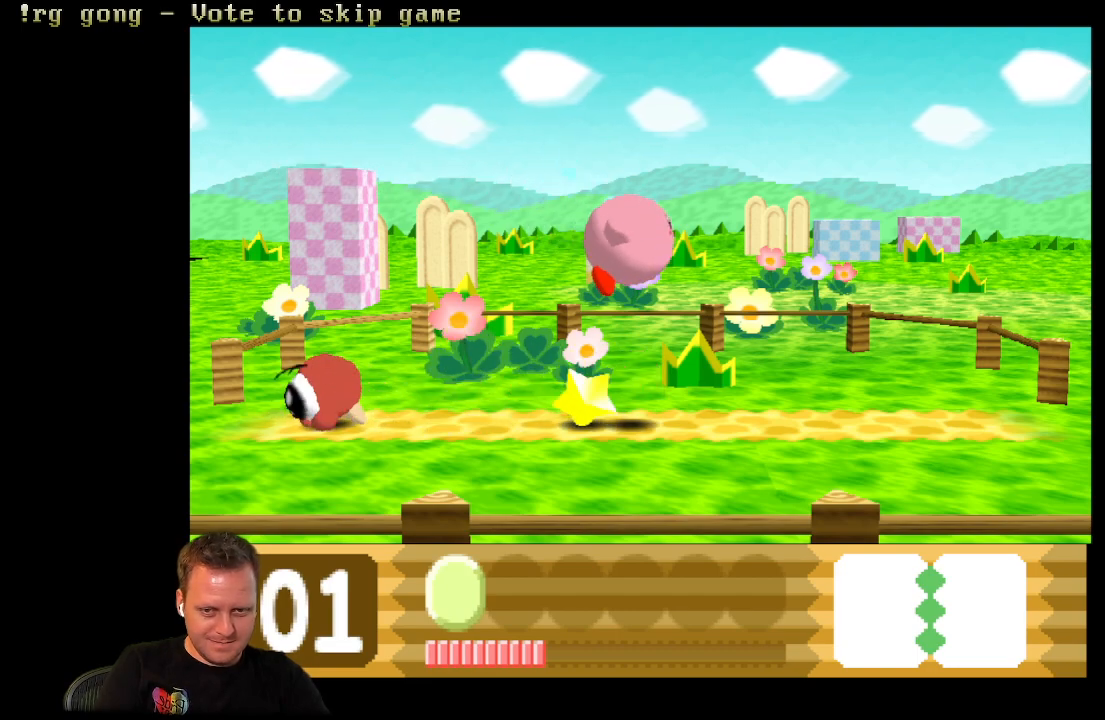
{"buttons": ["DPAD_LEFT"], "left_stick": "center", "right_stick": "center", "events": [[283, "DPAD_RIGHT", "up"], [333, "DPAD_LEFT", "down"]]}
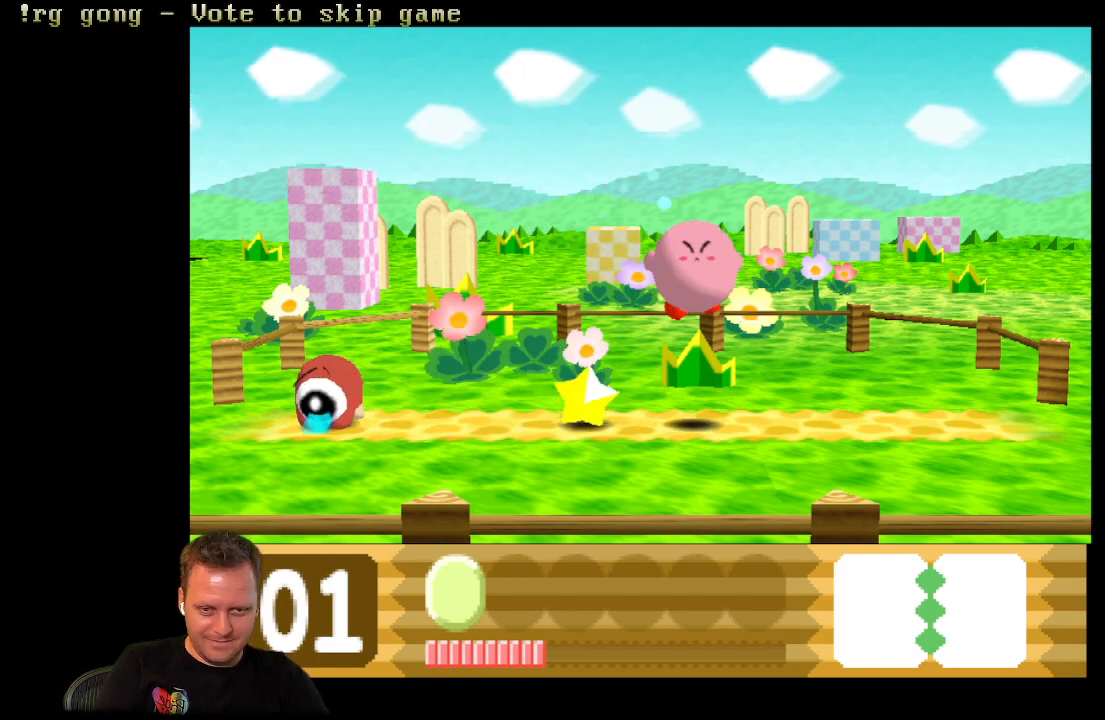
{"buttons": ["DPAD_DOWN", "DPAD_LEFT"], "left_stick": "center", "right_stick": "center", "events": [[17, "DPAD_LEFT", "up"], [317, "DPAD_DOWN", "down"], [317, "DPAD_LEFT", "down"], [400, "DPAD_LEFT", "up"], [483, "DPAD_LEFT", "down"]]}
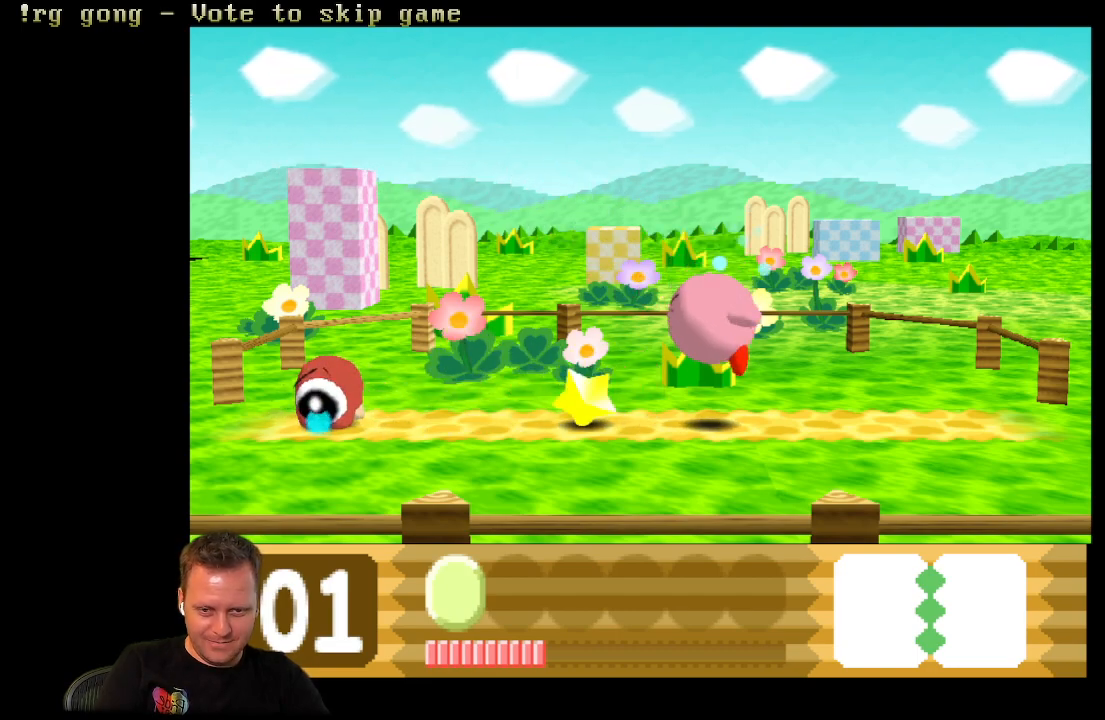
{"buttons": ["X"], "left_stick": "center", "right_stick": "center", "events": [[117, "DPAD_DOWN", "up"], [183, "DPAD_LEFT", "up"], [483, "X", "down"]]}
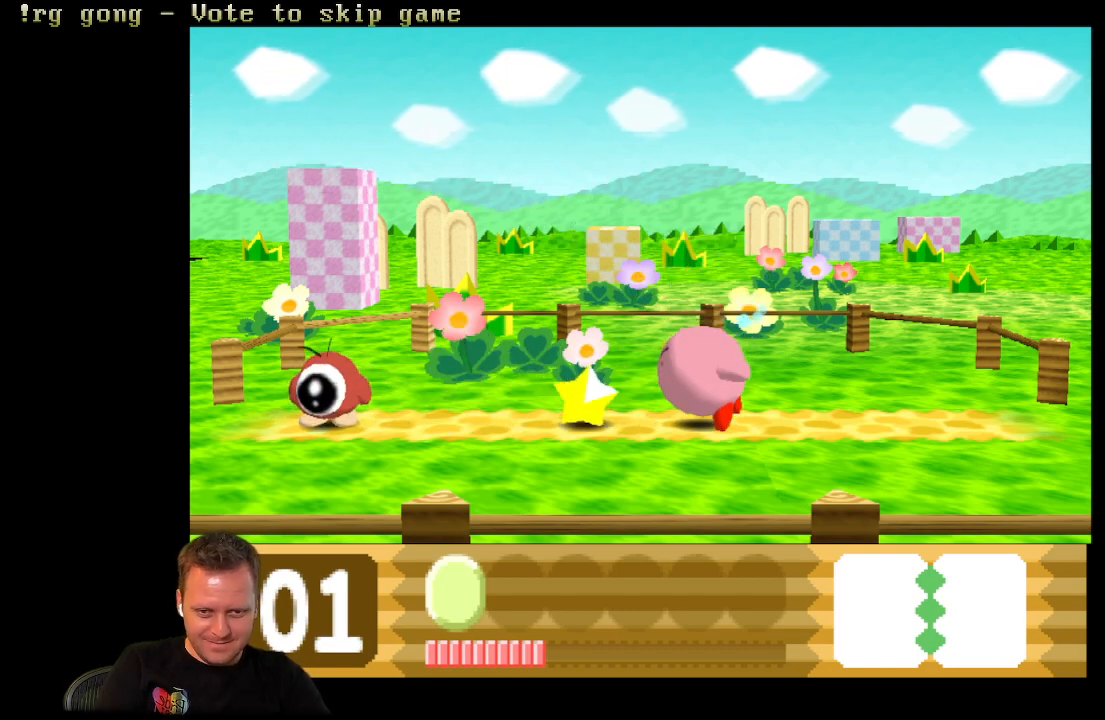
{"buttons": ["X", "DPAD_LEFT"], "left_stick": "center", "right_stick": "center", "events": [[483, "DPAD_LEFT", "down"]]}
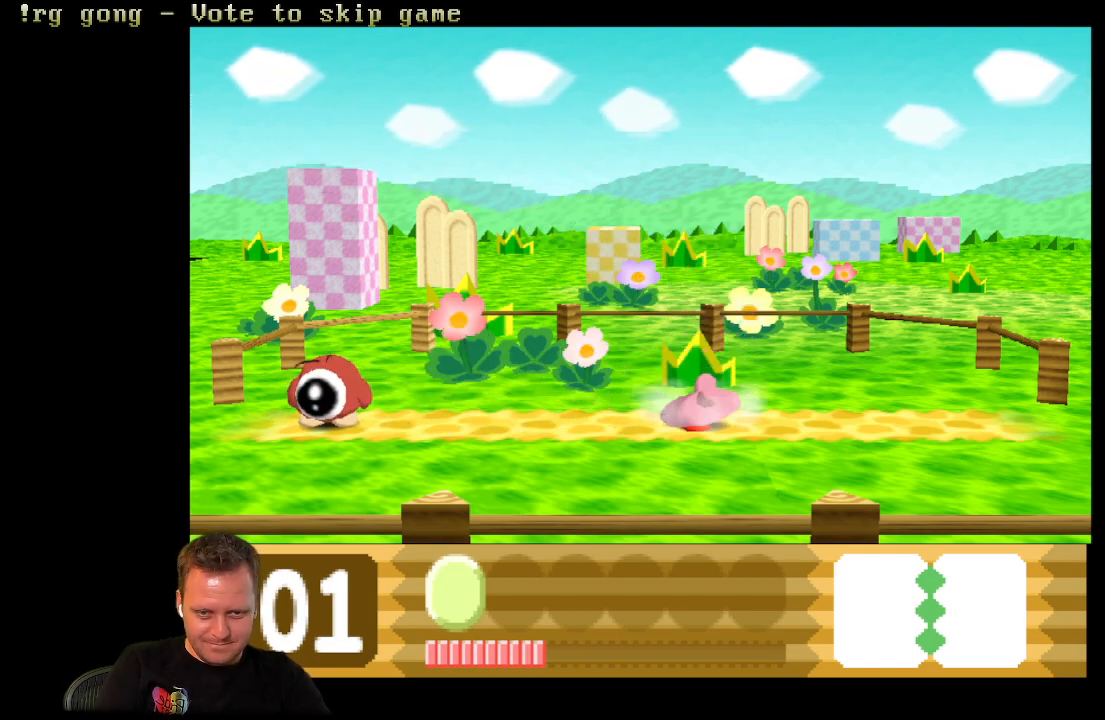
{"buttons": [], "left_stick": "center", "right_stick": "center", "events": [[200, "X", "up"], [267, "DPAD_LEFT", "up"]]}
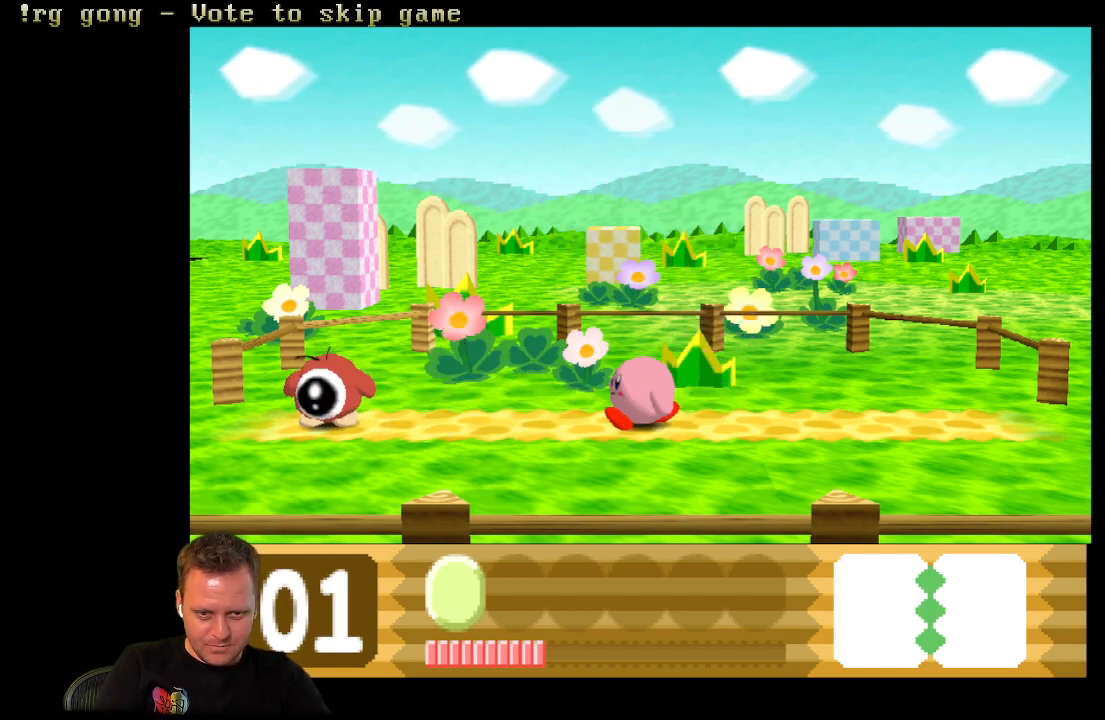
{"buttons": ["B", "DPAD_RIGHT"], "left_stick": "center", "right_stick": "center", "events": [[250, "B", "down"], [417, "DPAD_RIGHT", "down"]]}
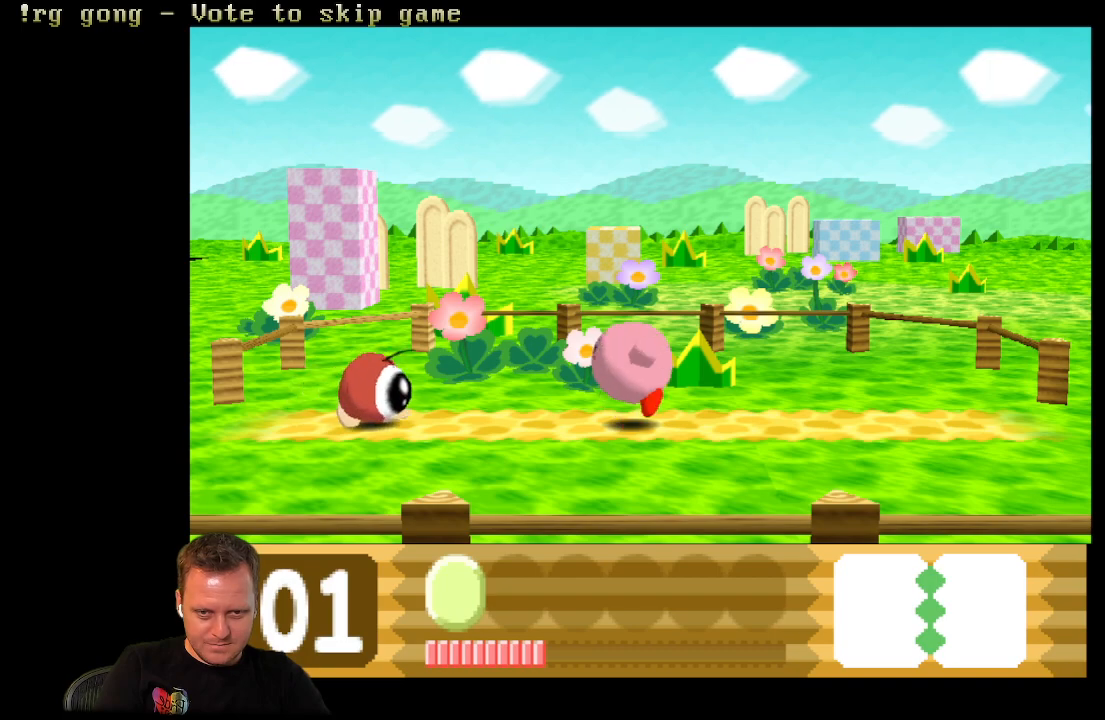
{"buttons": ["DPAD_LEFT"], "left_stick": "center", "right_stick": "center", "events": [[133, "B", "up"], [217, "DPAD_RIGHT", "up"], [250, "B", "down"], [317, "DPAD_LEFT", "down"], [400, "B", "up"]]}
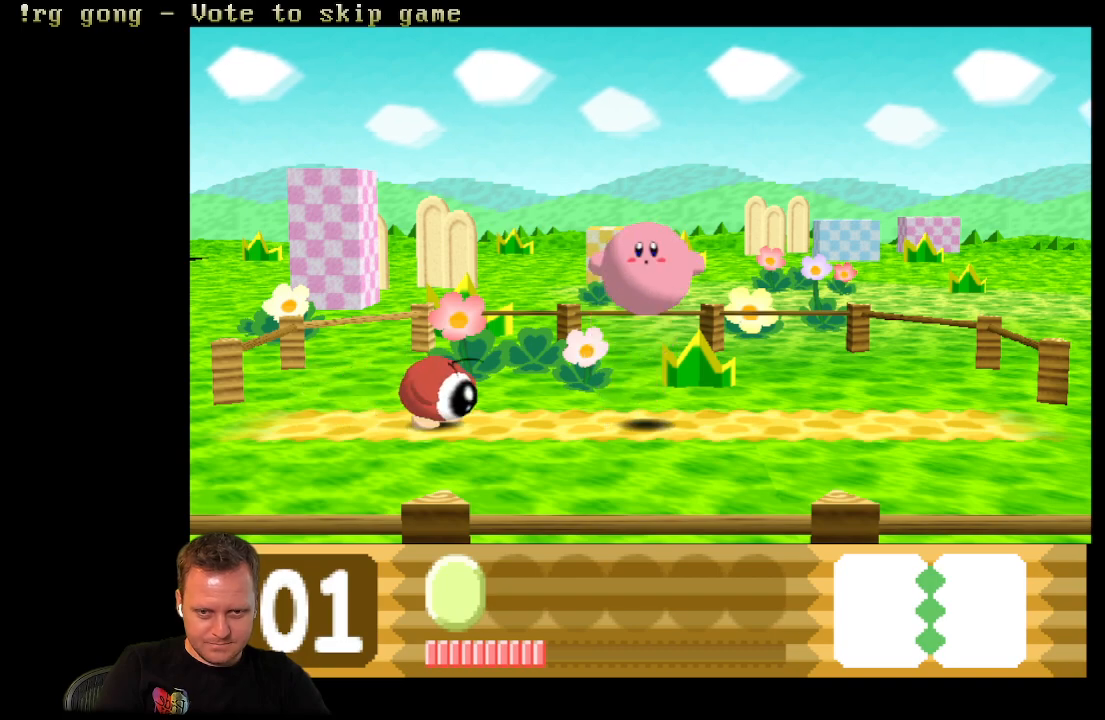
{"buttons": ["DPAD_RIGHT"], "left_stick": "center", "right_stick": "center", "events": [[133, "B", "down"], [267, "B", "up"], [350, "B", "down"], [483, "DPAD_LEFT", "up"], [483, "DPAD_UP", "down"], [500, "B", "up"], [500, "DPAD_RIGHT", "down"], [500, "DPAD_UP", "up"]]}
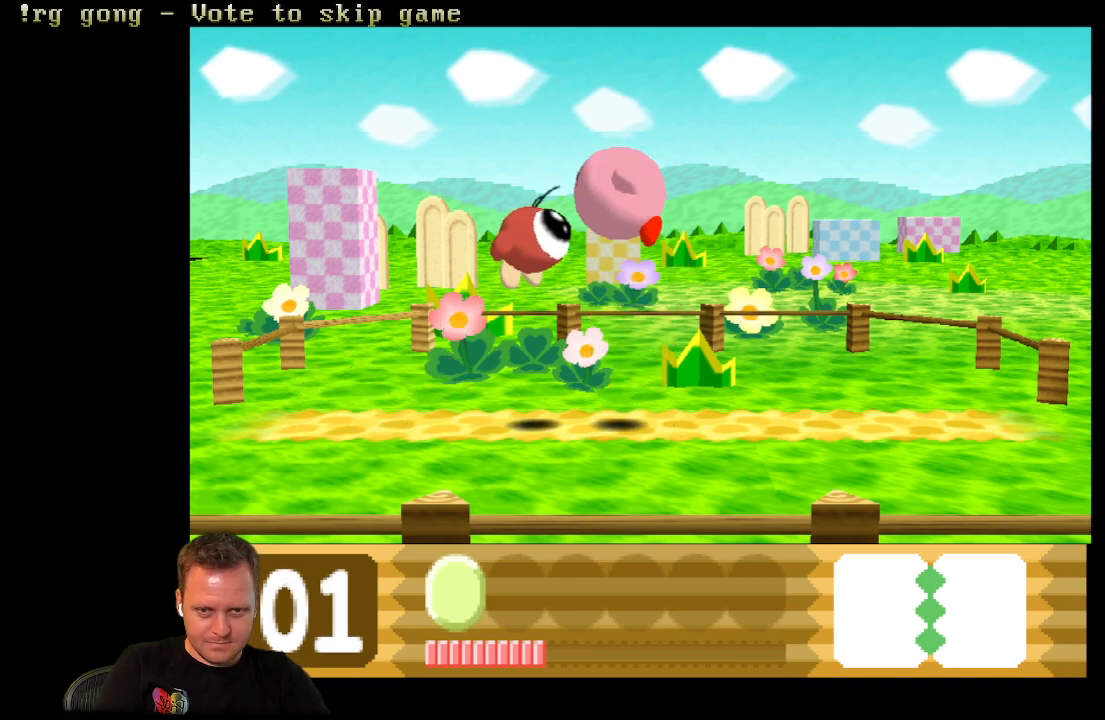
{"buttons": ["DPAD_LEFT"], "left_stick": "center", "right_stick": "center", "events": [[100, "B", "down"], [233, "B", "up"], [383, "DPAD_RIGHT", "up"], [433, "DPAD_LEFT", "down"]]}
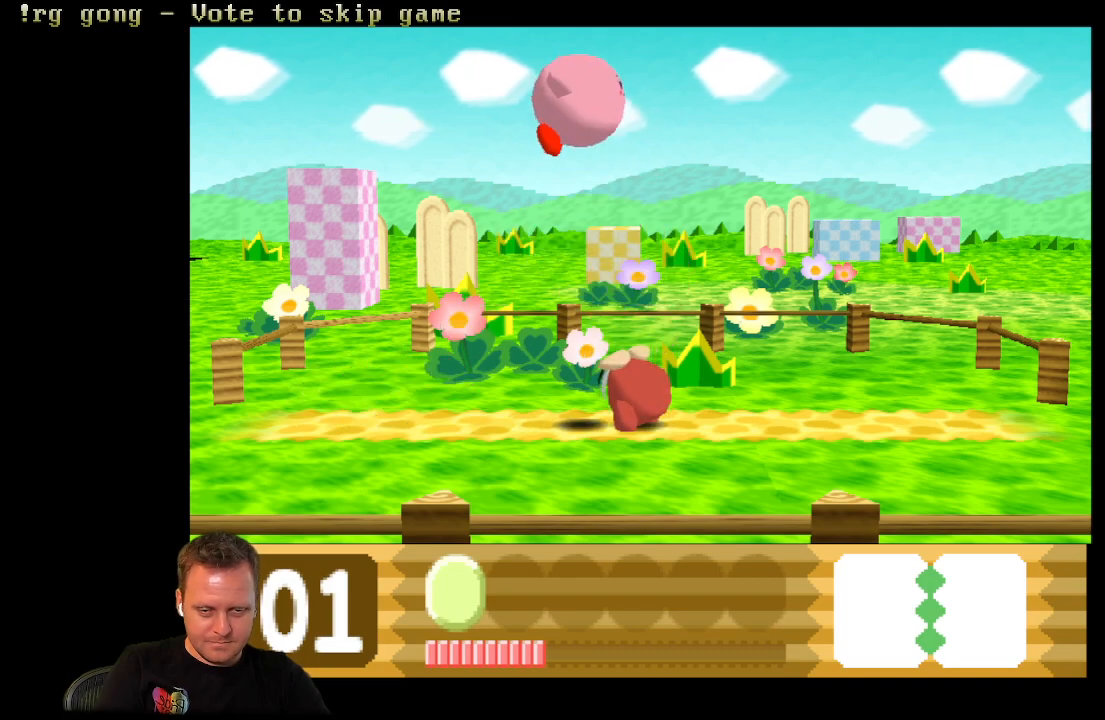
{"buttons": ["DPAD_DOWN"], "left_stick": "center", "right_stick": "center", "events": [[167, "DPAD_DOWN", "down"], [167, "DPAD_LEFT", "up"]]}
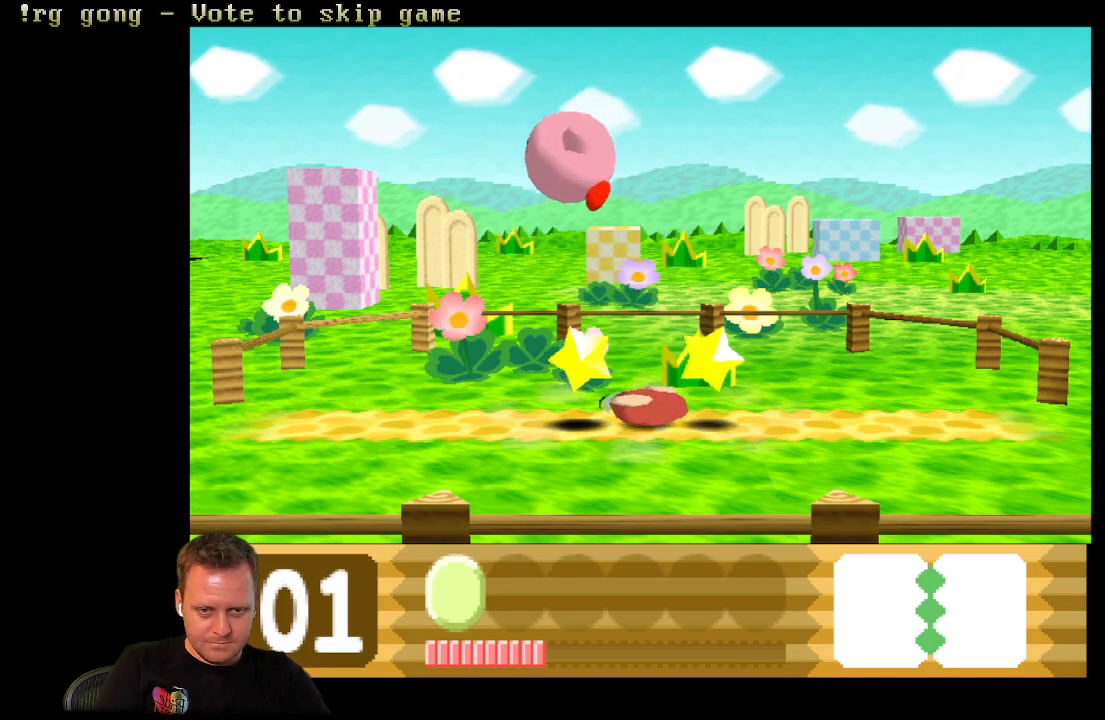
{"buttons": ["DPAD_LEFT"], "left_stick": "center", "right_stick": "center", "events": [[17, "DPAD_LEFT", "down"], [33, "DPAD_DOWN", "up"], [100, "DPAD_DOWN", "down"], [217, "DPAD_DOWN", "up"]]}
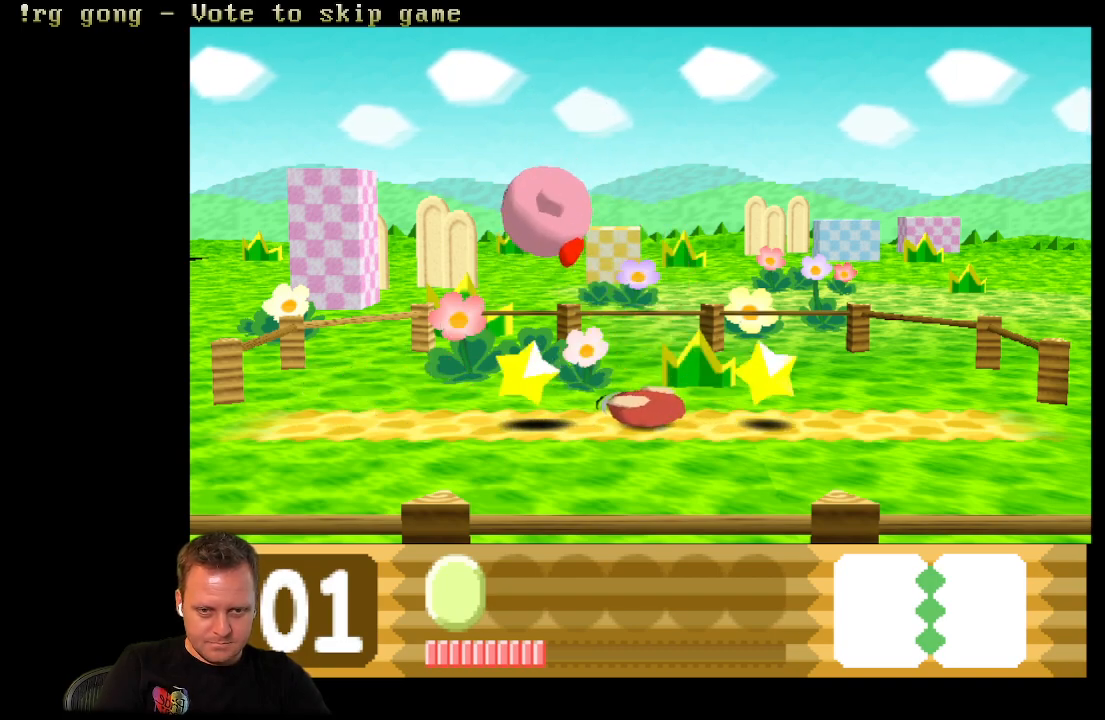
{"buttons": ["DPAD_RIGHT"], "left_stick": "center", "right_stick": "center", "events": [[450, "DPAD_LEFT", "up"], [500, "DPAD_RIGHT", "down"]]}
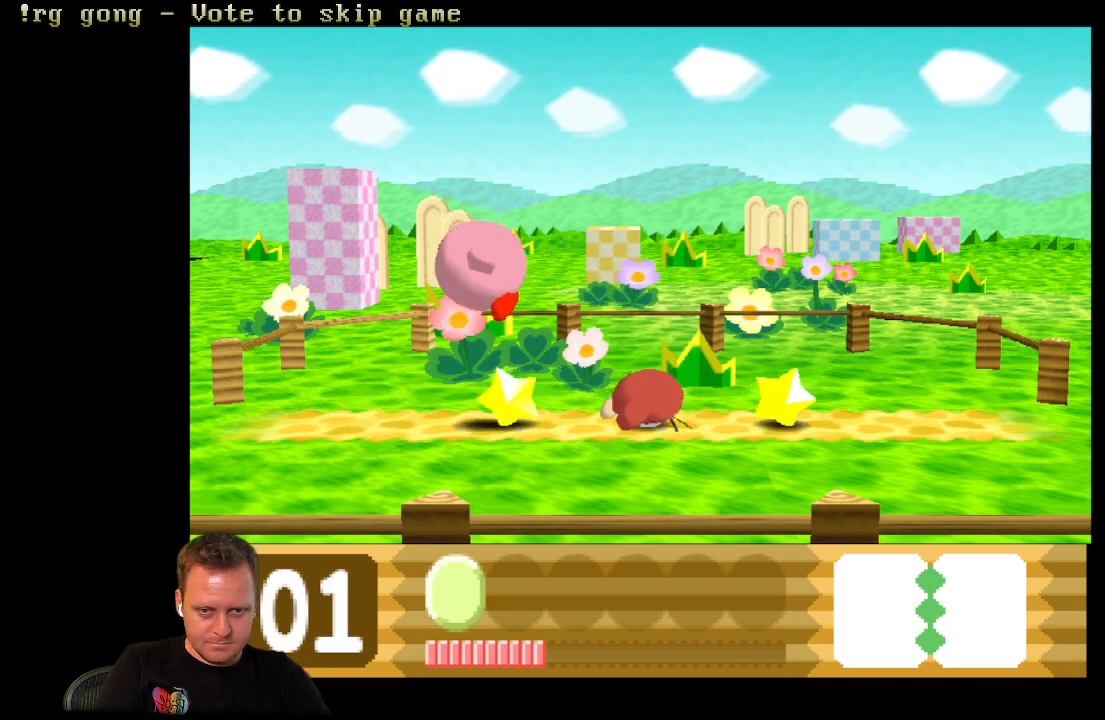
{"buttons": ["X"], "left_stick": "center", "right_stick": "center", "events": [[200, "DPAD_DOWN", "down"], [250, "DPAD_DOWN", "up"], [267, "DPAD_DOWN", "down"], [267, "DPAD_RIGHT", "up"], [450, "DPAD_DOWN", "up"], [483, "X", "down"]]}
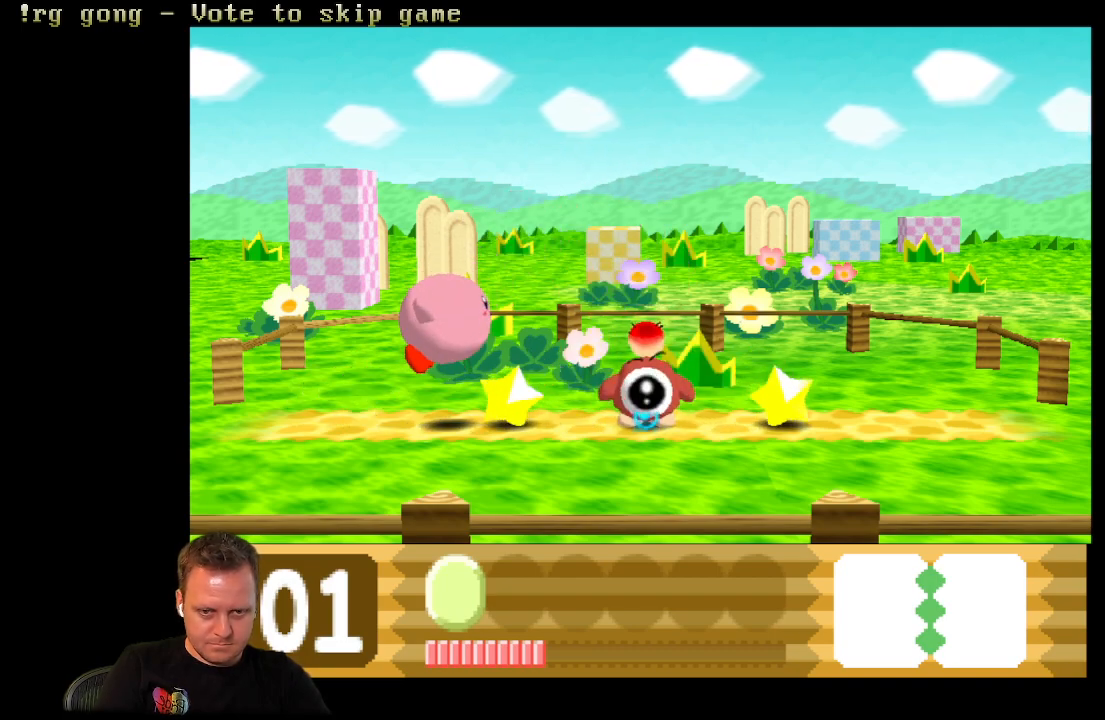
{"buttons": ["X"], "left_stick": "center", "right_stick": "center", "events": [[417, "X", "up"], [500, "X", "down"]]}
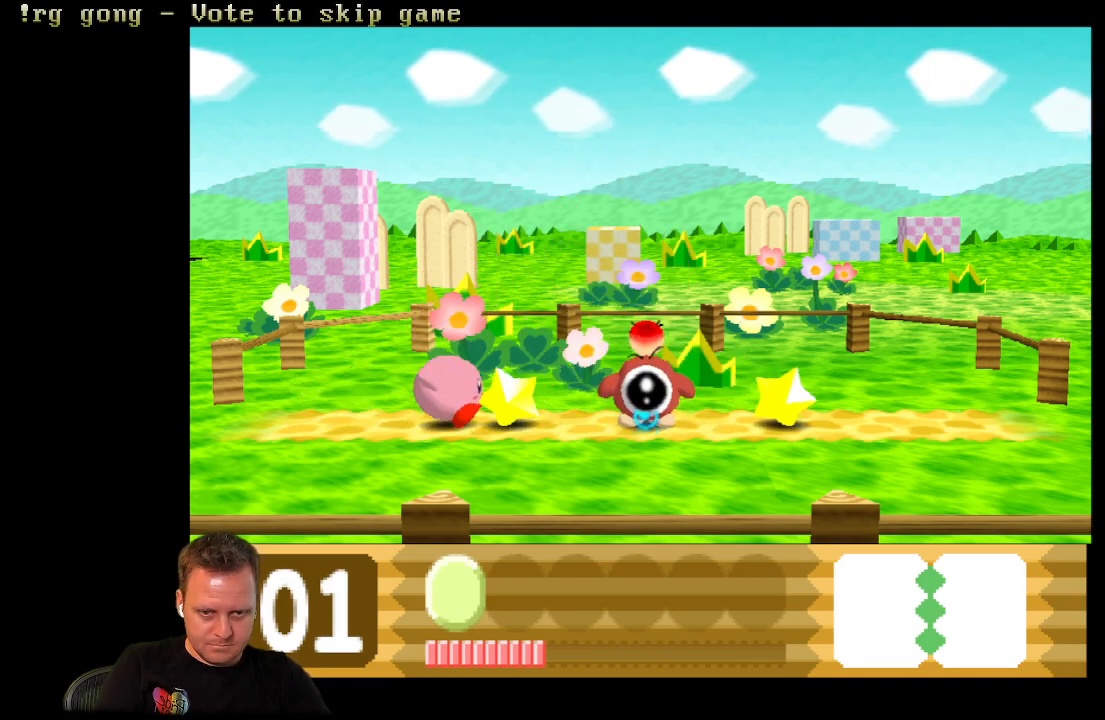
{"buttons": [], "left_stick": "center", "right_stick": "center", "events": [[483, "X", "up"]]}